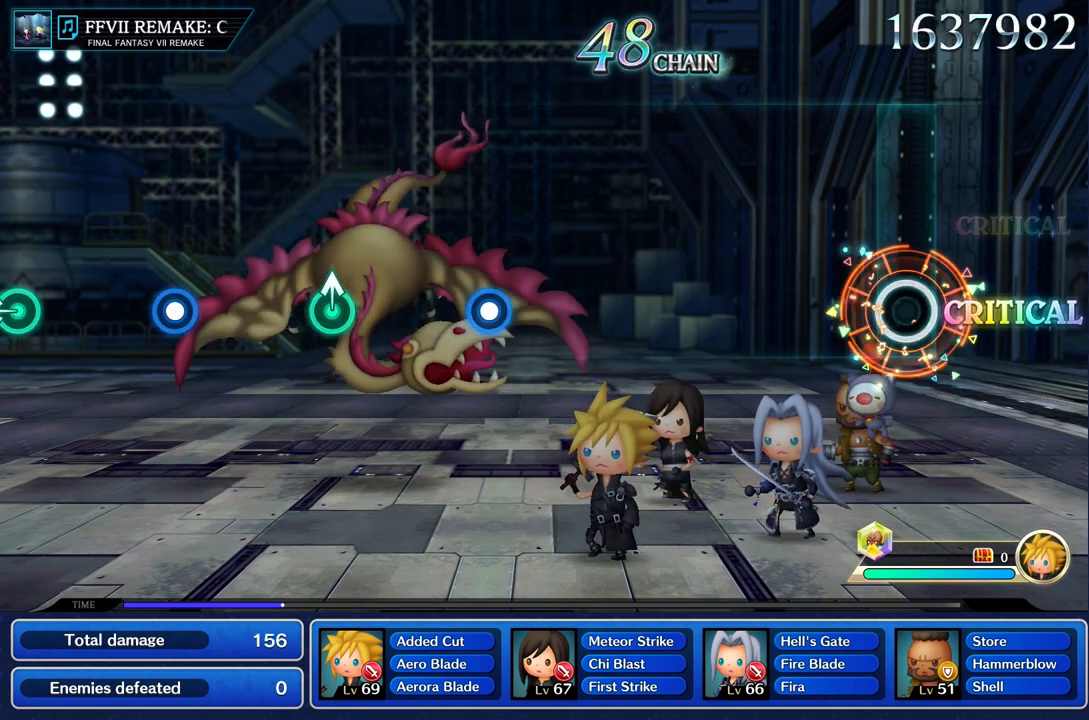
Gameplay with a controller (PlayStation layout); each line is a JSON object with the inputs held at the frame after it. "events" lists button and stick changes between this image and that frame as [ms after this image, input, new state], when the widget could be followed in between. Not read: L3 R3.
{"buttons": [], "left_stick": "center", "right_stick": "center", "events": []}
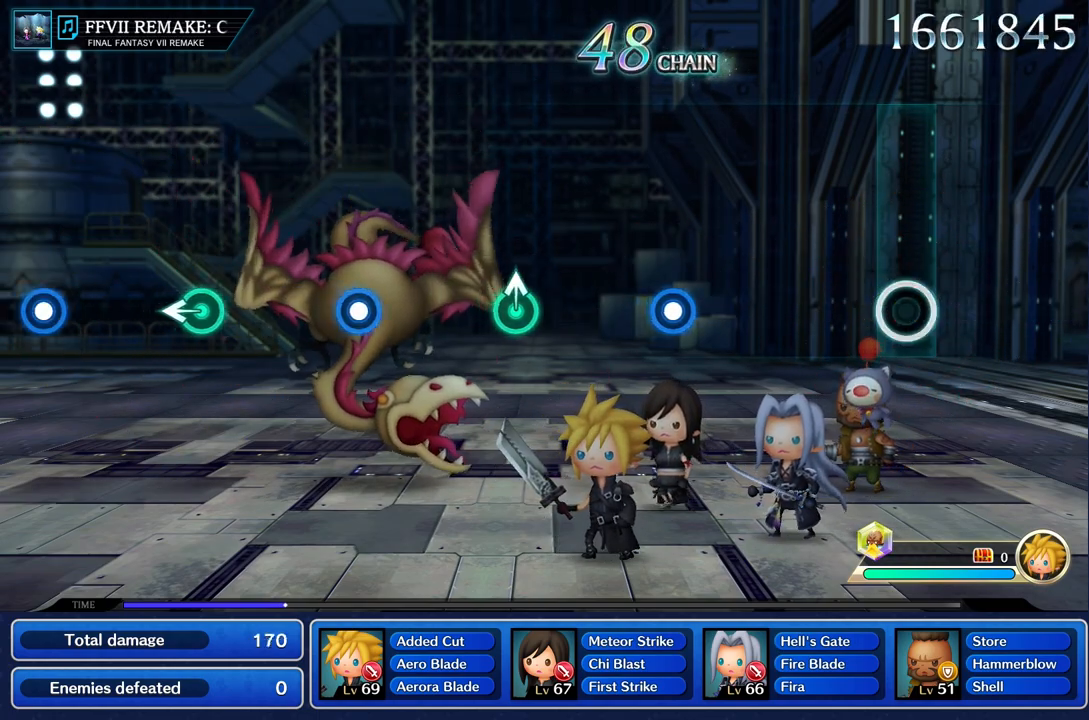
{"buttons": [], "left_stick": "center", "right_stick": "center", "events": []}
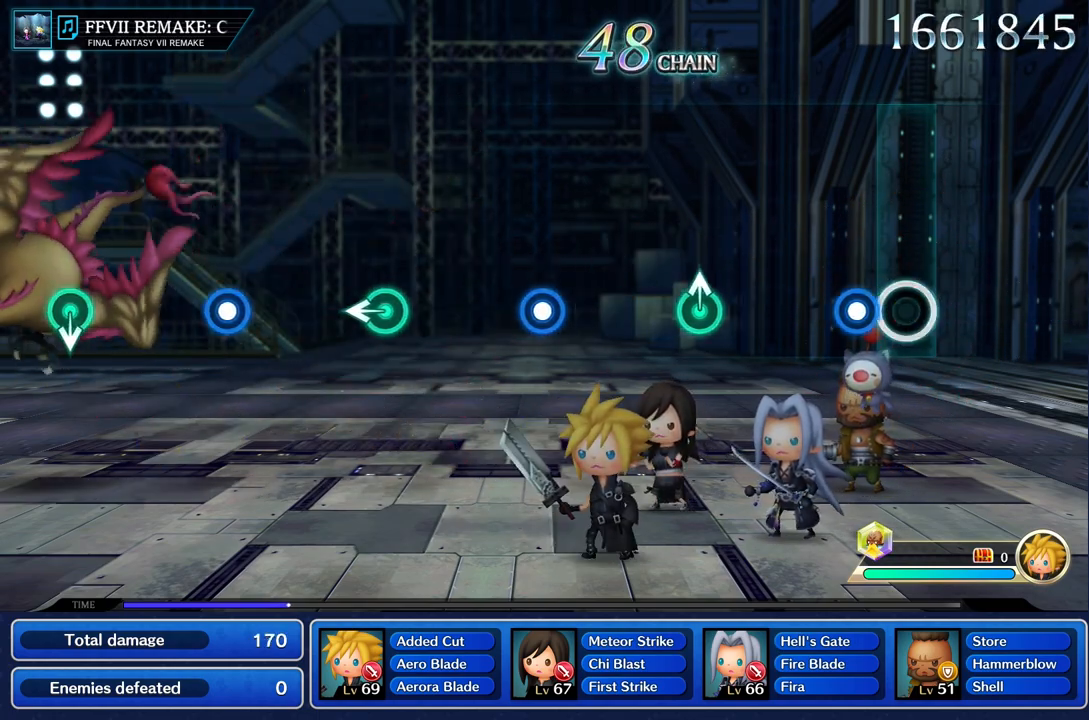
{"buttons": [], "left_stick": "center", "right_stick": "center", "events": [[184, "R1", "down"], [301, "R1", "up"]]}
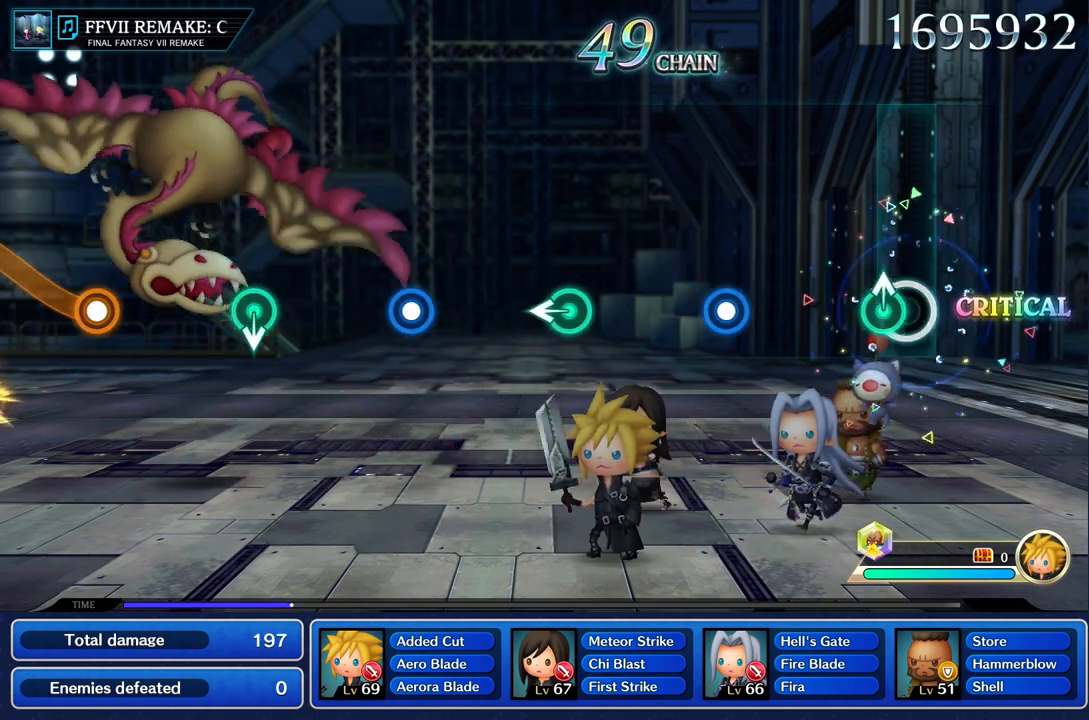
{"buttons": [], "left_stick": "center", "right_stick": "center", "events": [[83, "left_stick", "up"], [217, "left_stick", "center"]]}
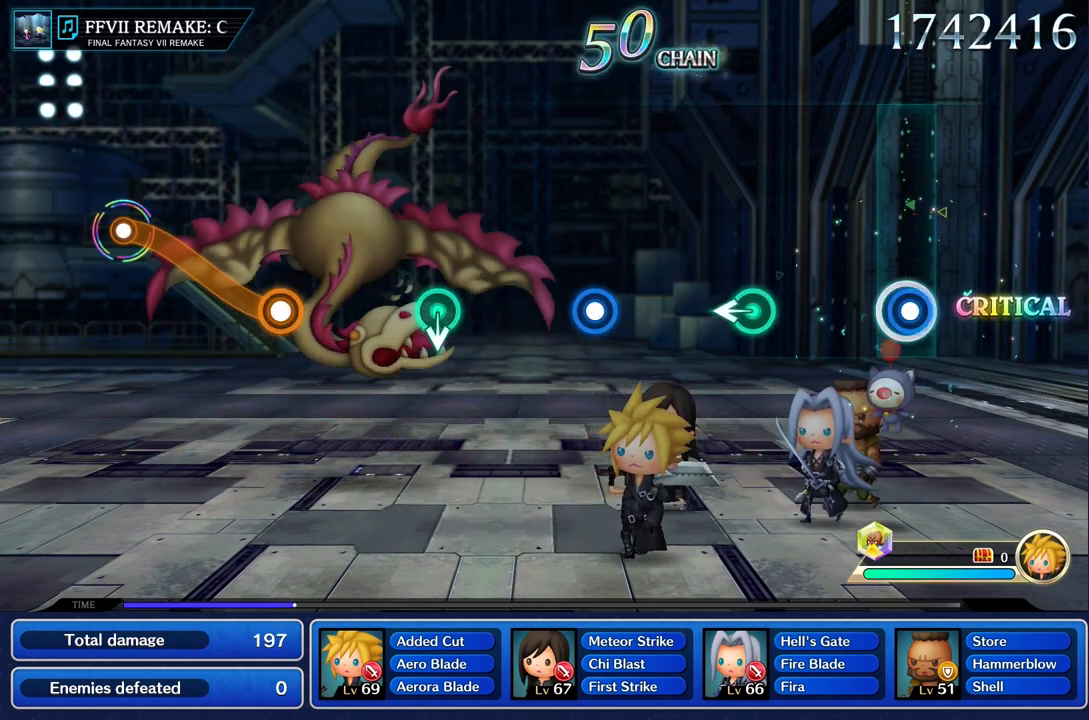
{"buttons": [], "left_stick": "left", "right_stick": "center", "events": [[17, "R1", "down"], [150, "R1", "up"], [451, "left_stick", "left"]]}
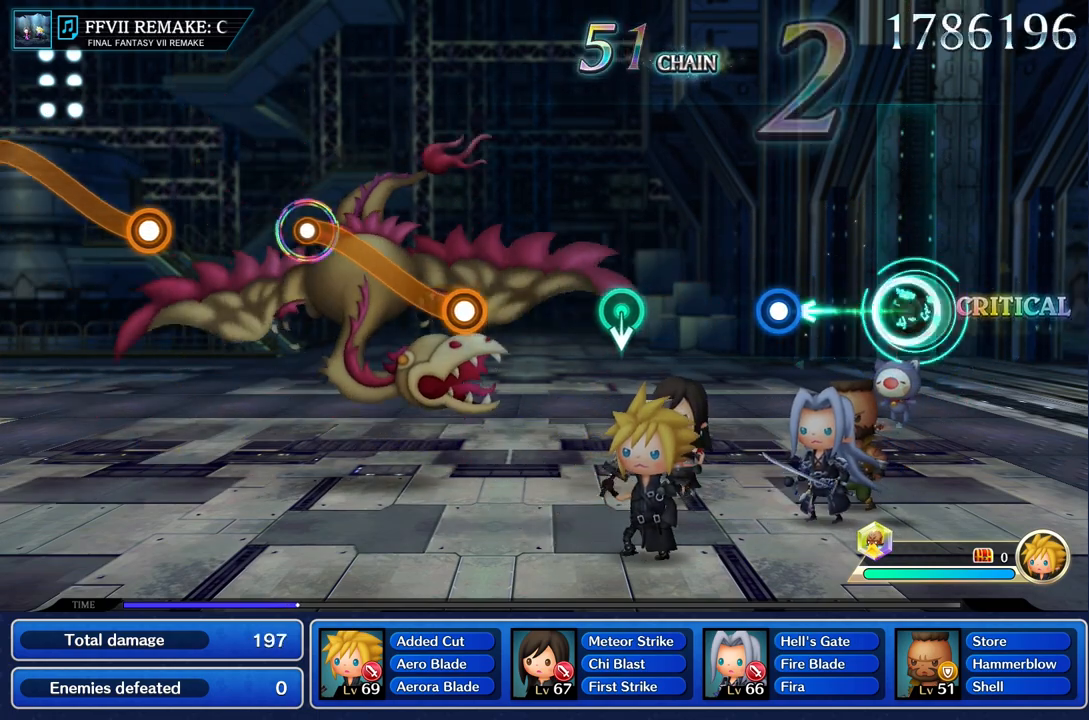
{"buttons": ["R1"], "left_stick": "center", "right_stick": "center", "events": [[133, "left_stick", "center"], [383, "R1", "down"]]}
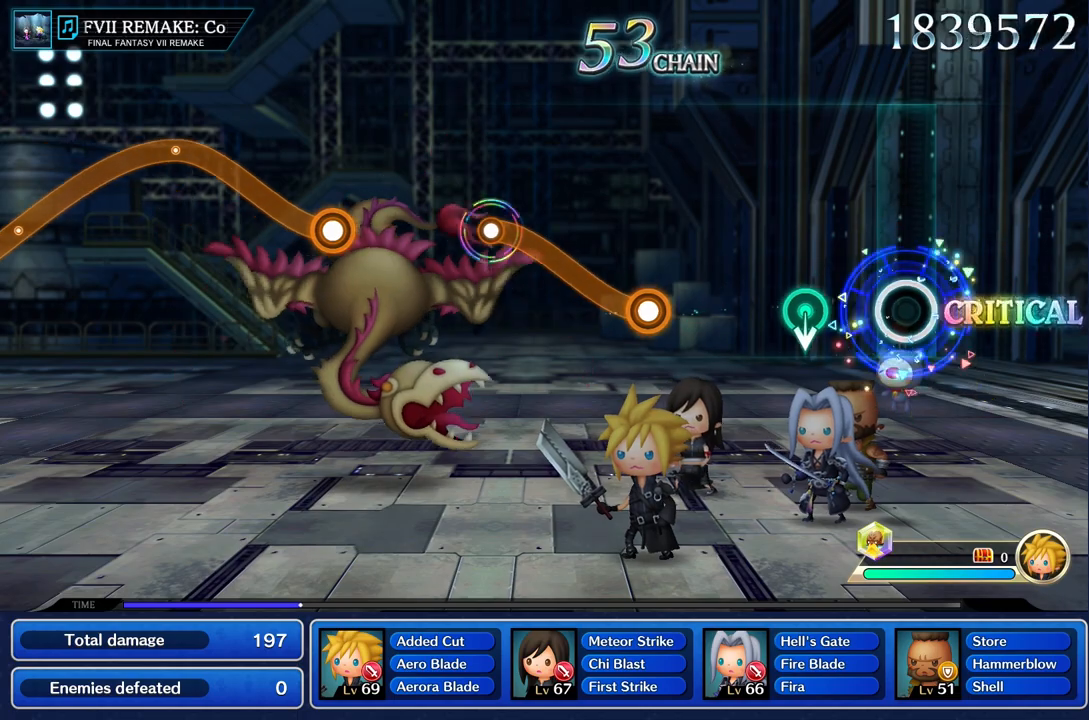
{"buttons": [], "left_stick": "center", "right_stick": "center"}
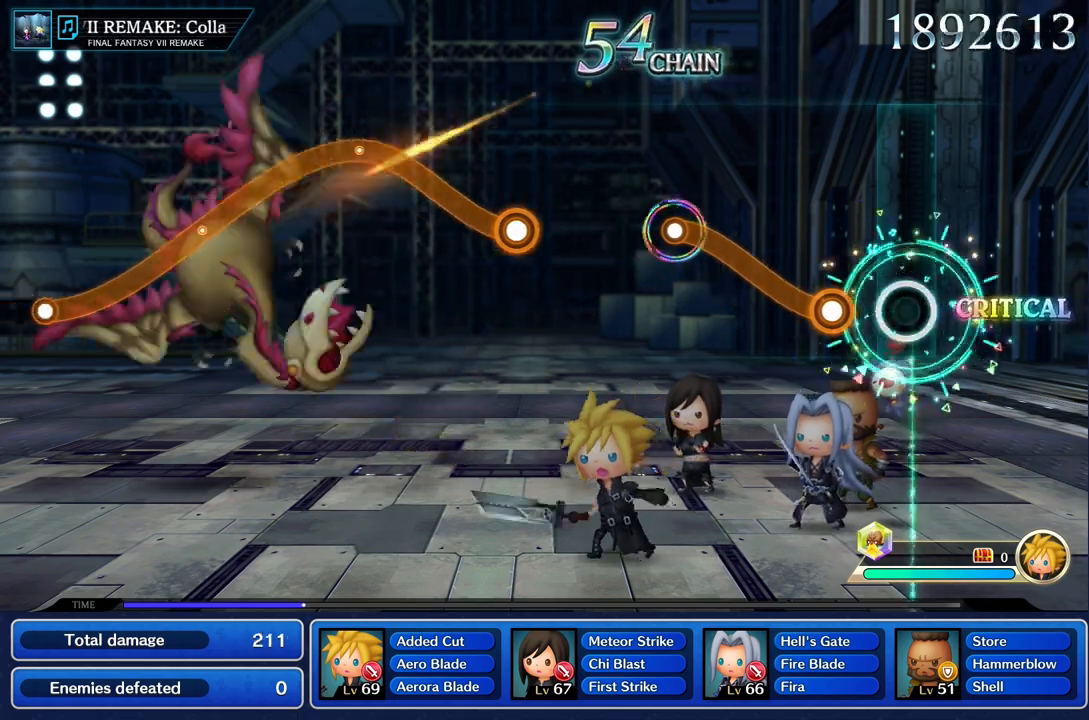
{"buttons": ["R1"], "left_stick": "up", "right_stick": "center", "events": [[250, "left_stick", "up"], [267, "R1", "down"]]}
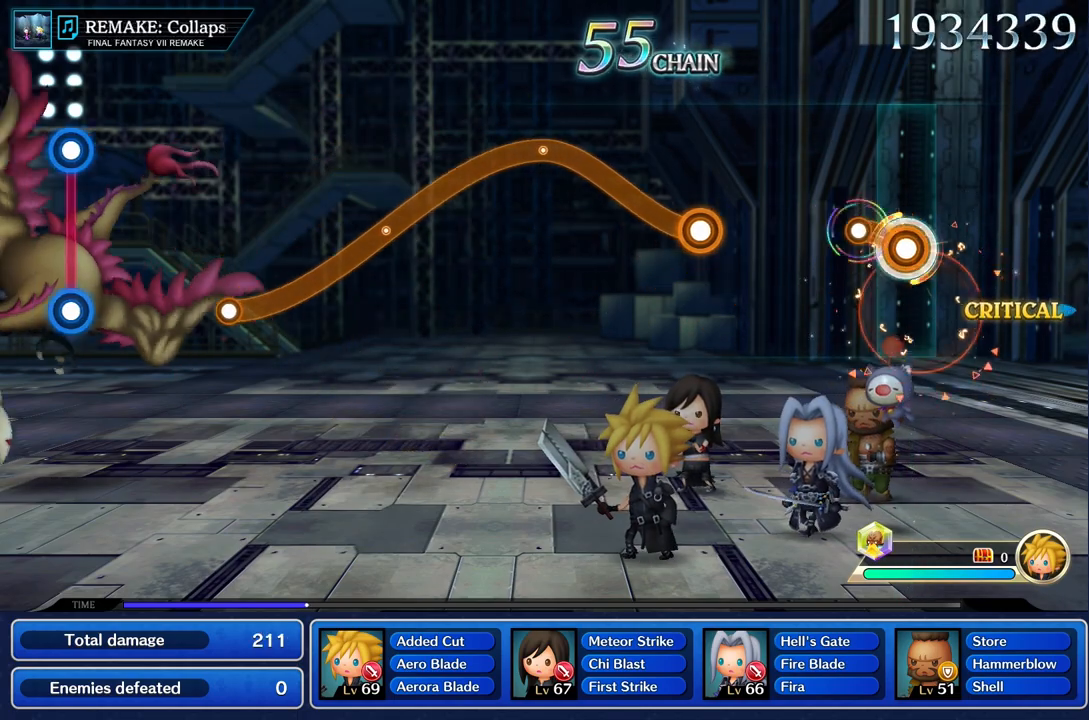
{"buttons": [], "left_stick": "center", "right_stick": "center", "events": [[167, "R1", "up"], [200, "left_stick", "center"]]}